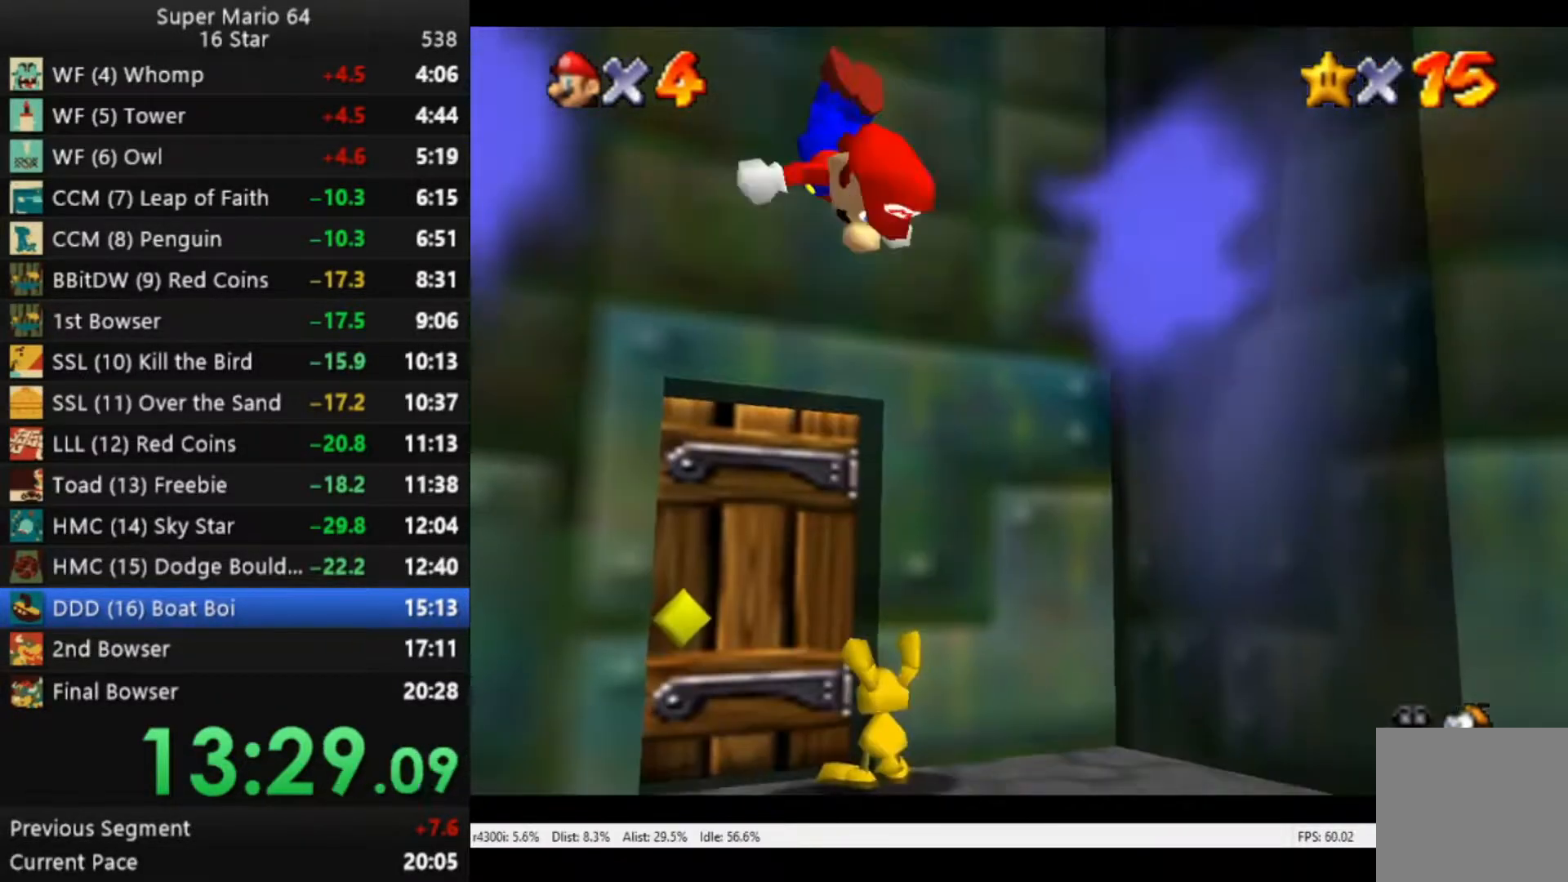
Gameplay with a controller (Xbox layout); each line is a JSON object with the inputs held at the frame after it. "events" lists button and stick changes between this image and that frame as [ms after this image, input, new state], when the widget could be followed in between.
{"buttons": [], "left_stick": "down-right", "right_stick": "center", "events": [[17, "A", "up"], [250, "left_stick", "center"], [417, "left_stick", "down-right"], [483, "R2", "up"]]}
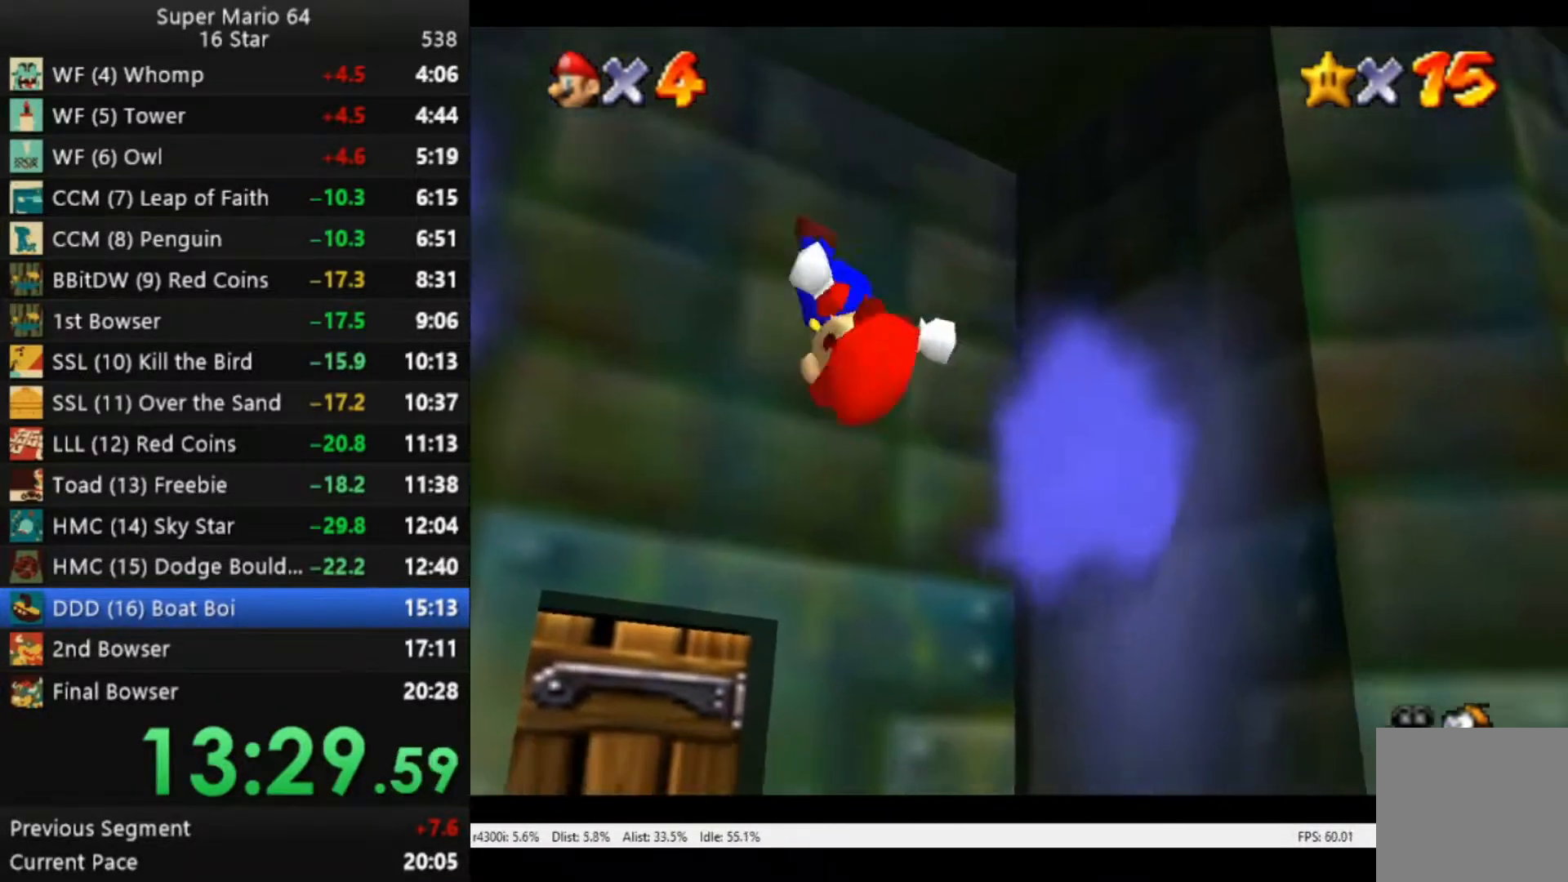
{"buttons": [], "left_stick": "center", "right_stick": "center", "events": [[17, "left_stick", "center"]]}
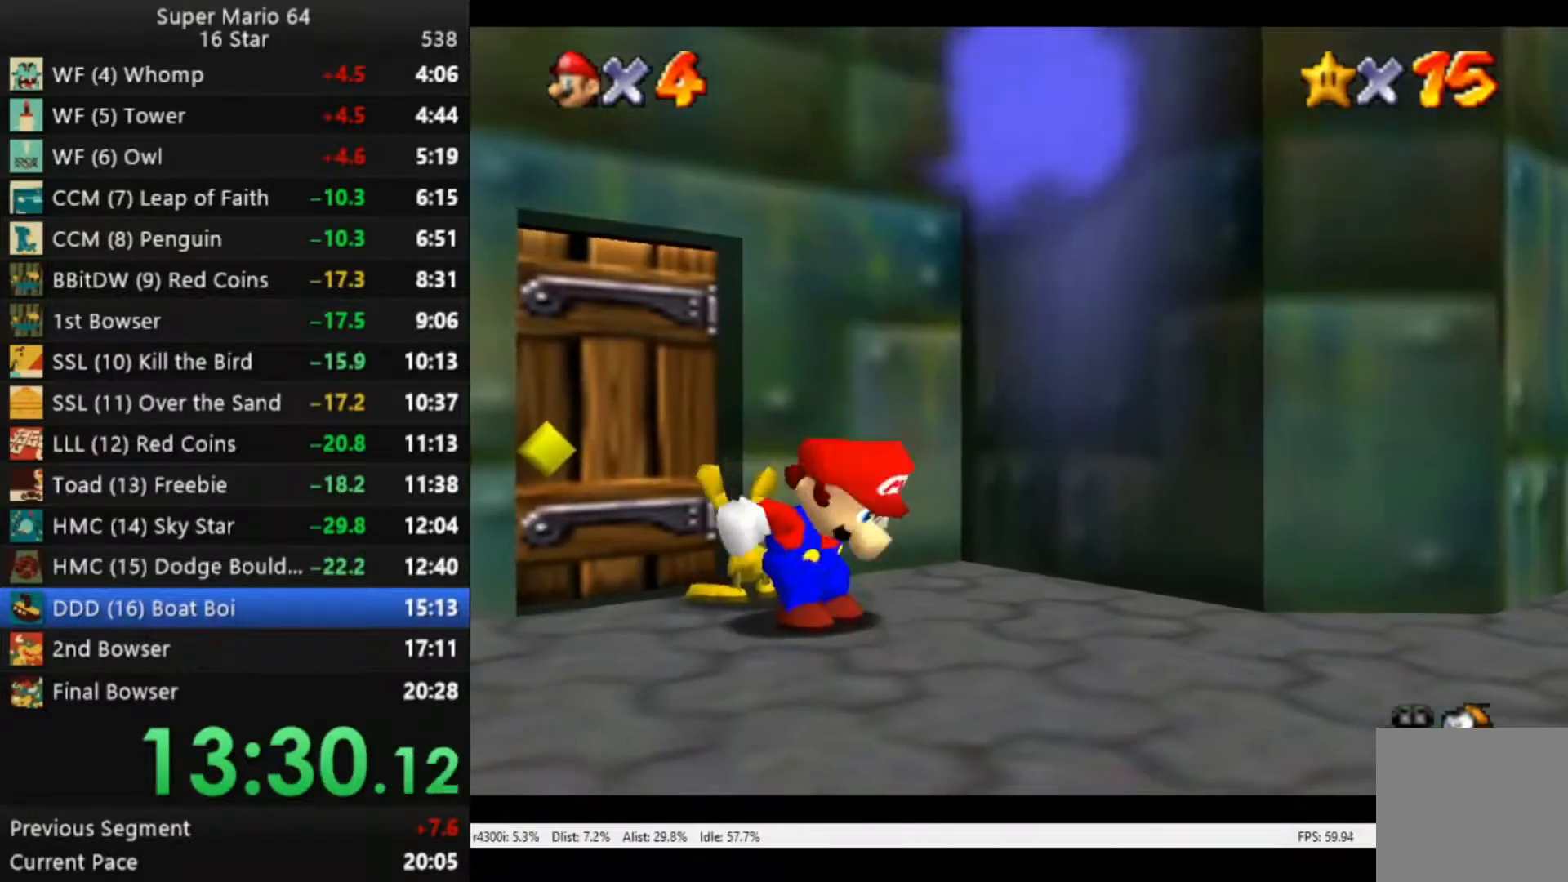
{"buttons": [], "left_stick": "up-left", "right_stick": "center", "events": [[117, "left_stick", "up-left"]]}
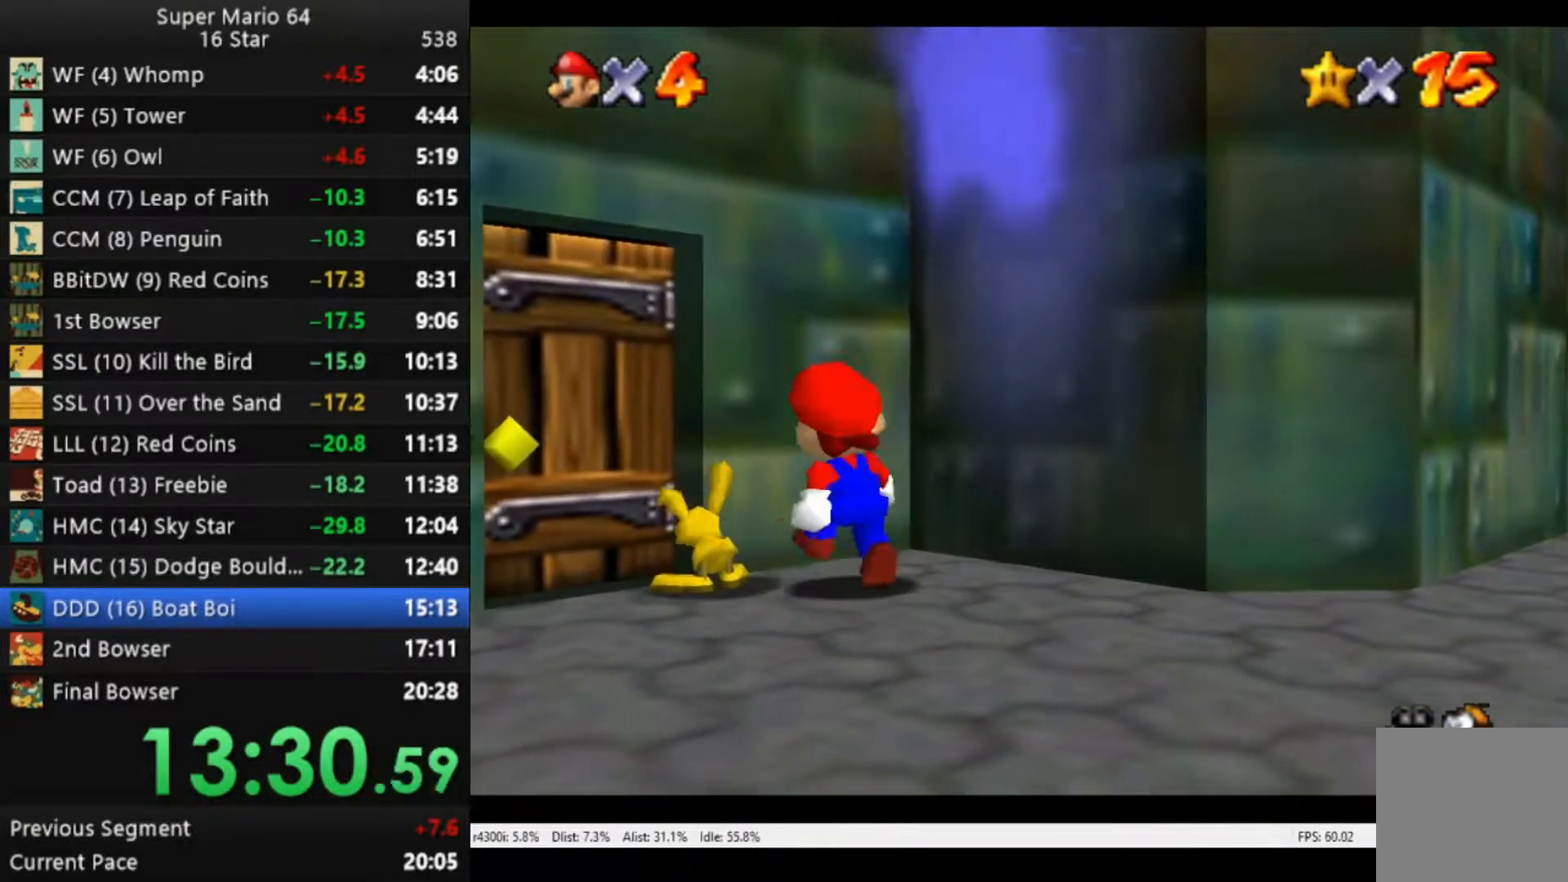
{"buttons": [], "left_stick": "center", "right_stick": "center", "events": [[233, "left_stick", "center"], [250, "B", "down"], [383, "B", "up"]]}
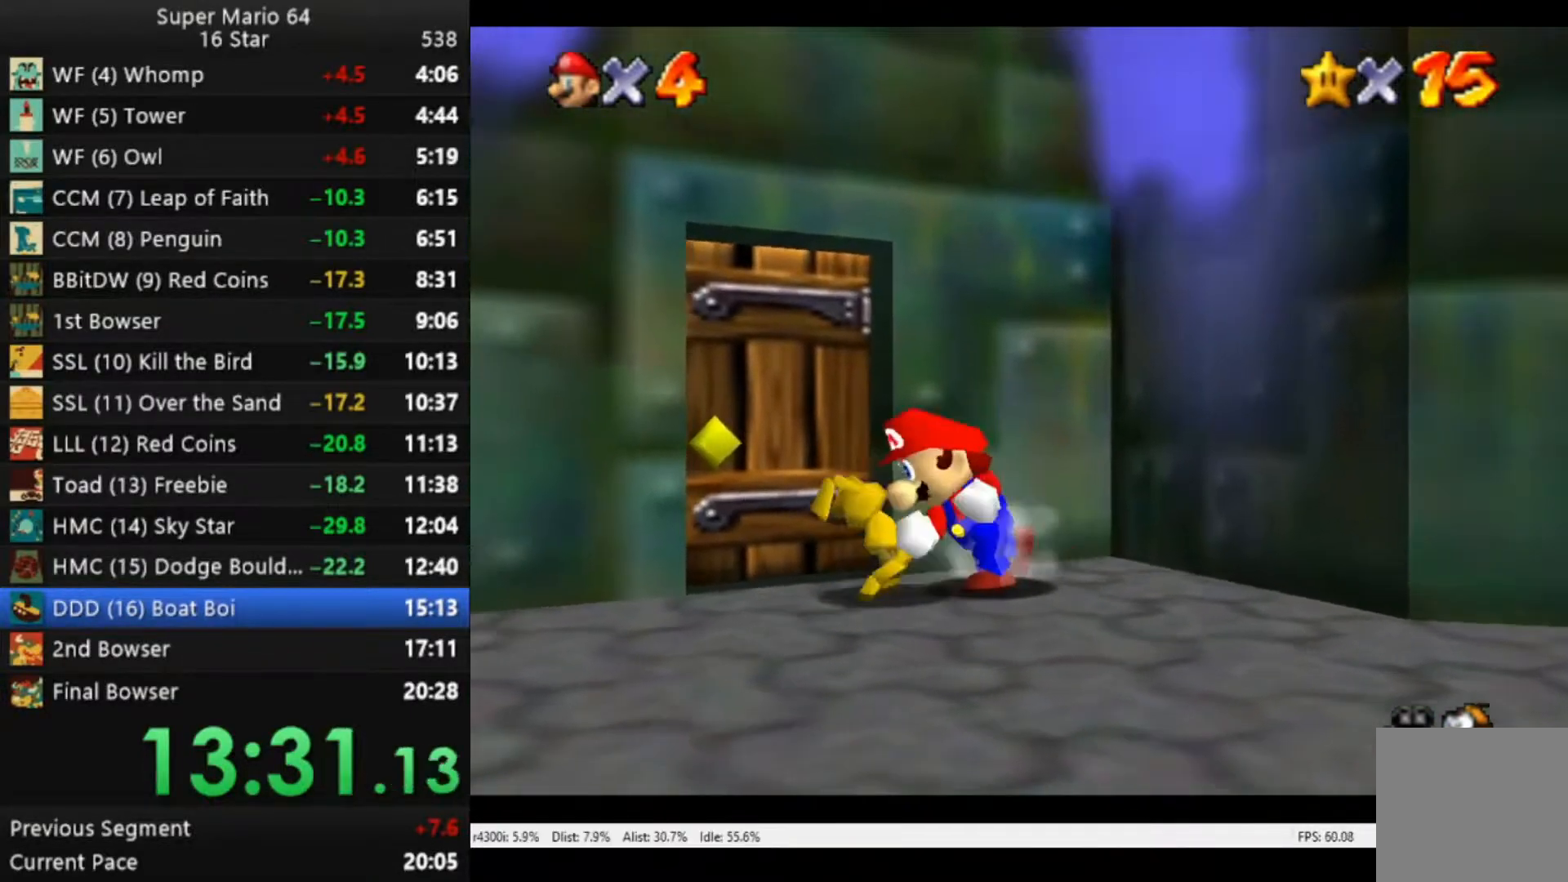
{"buttons": [], "left_stick": "up-left", "right_stick": "center", "events": [[250, "left_stick", "up-left"]]}
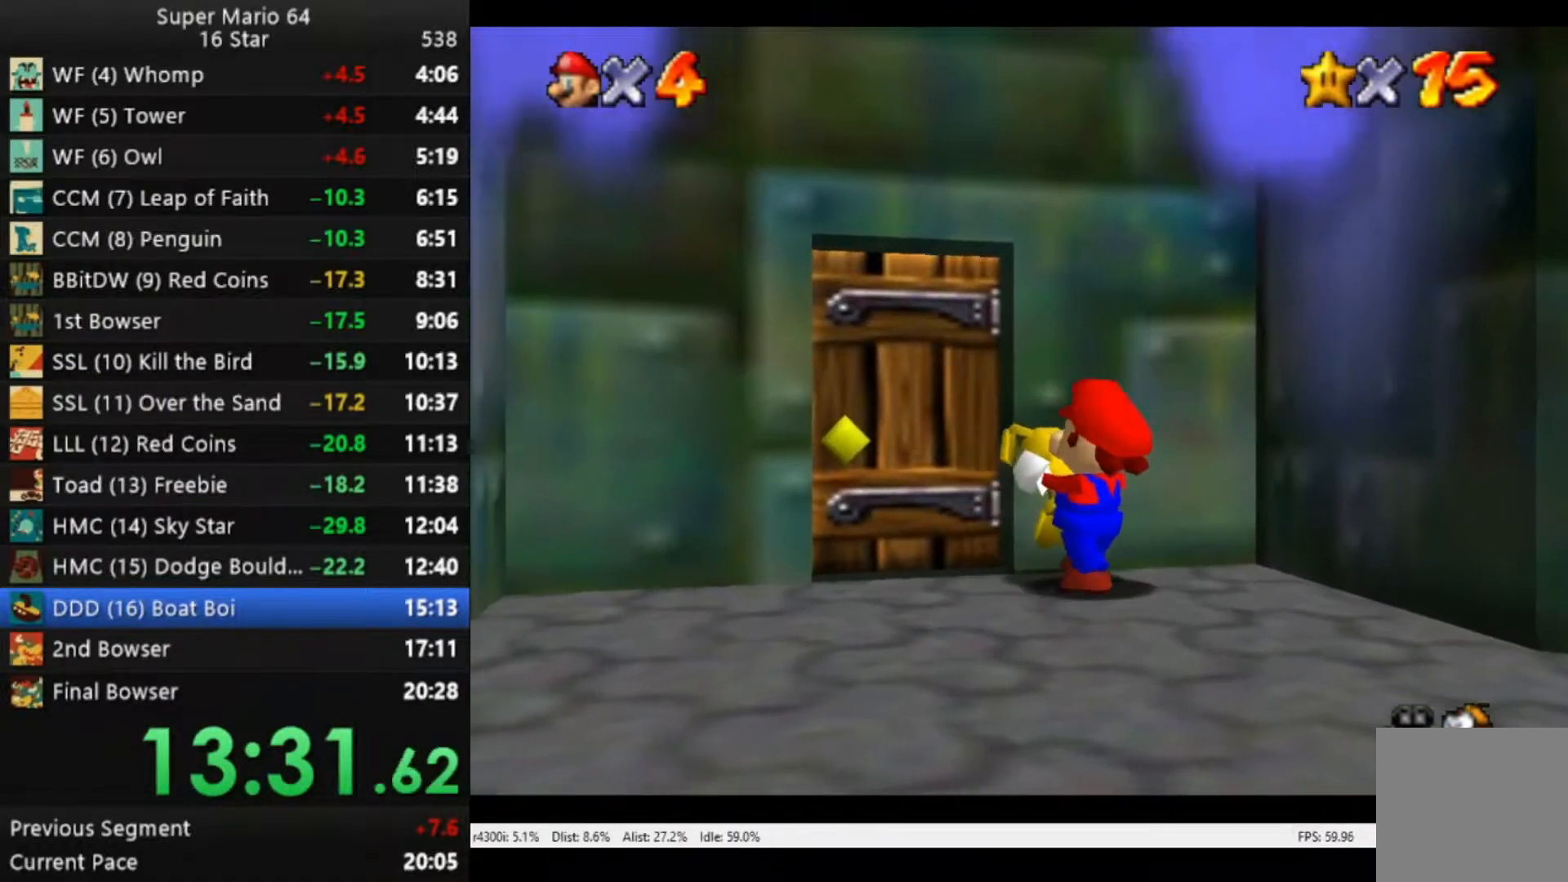
{"buttons": [], "left_stick": "up-left", "right_stick": "center", "events": []}
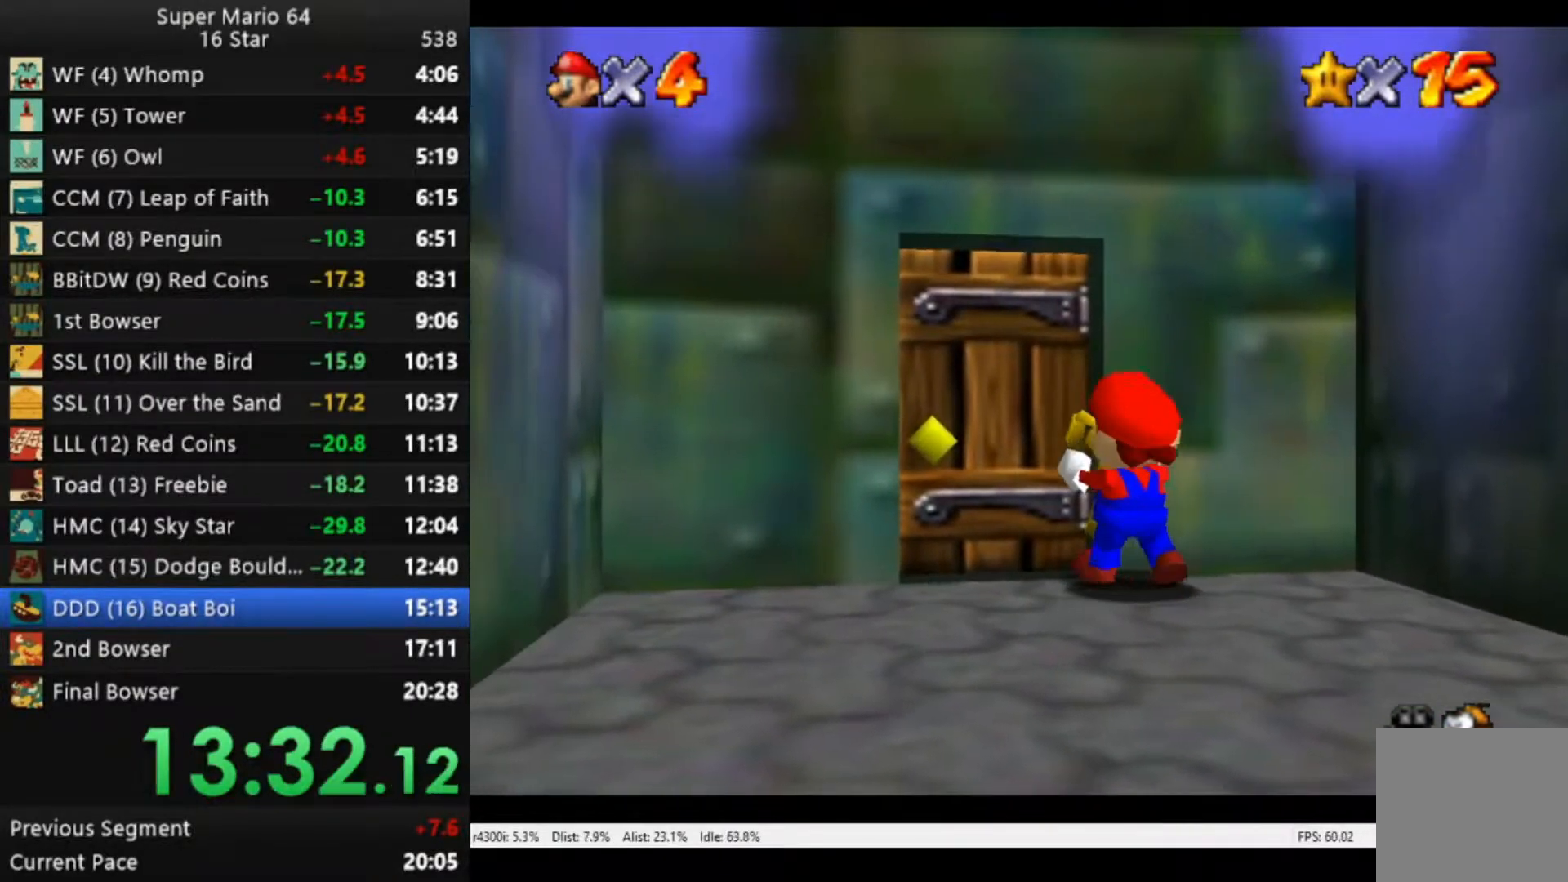
{"buttons": [], "left_stick": "up-left", "right_stick": "center", "events": []}
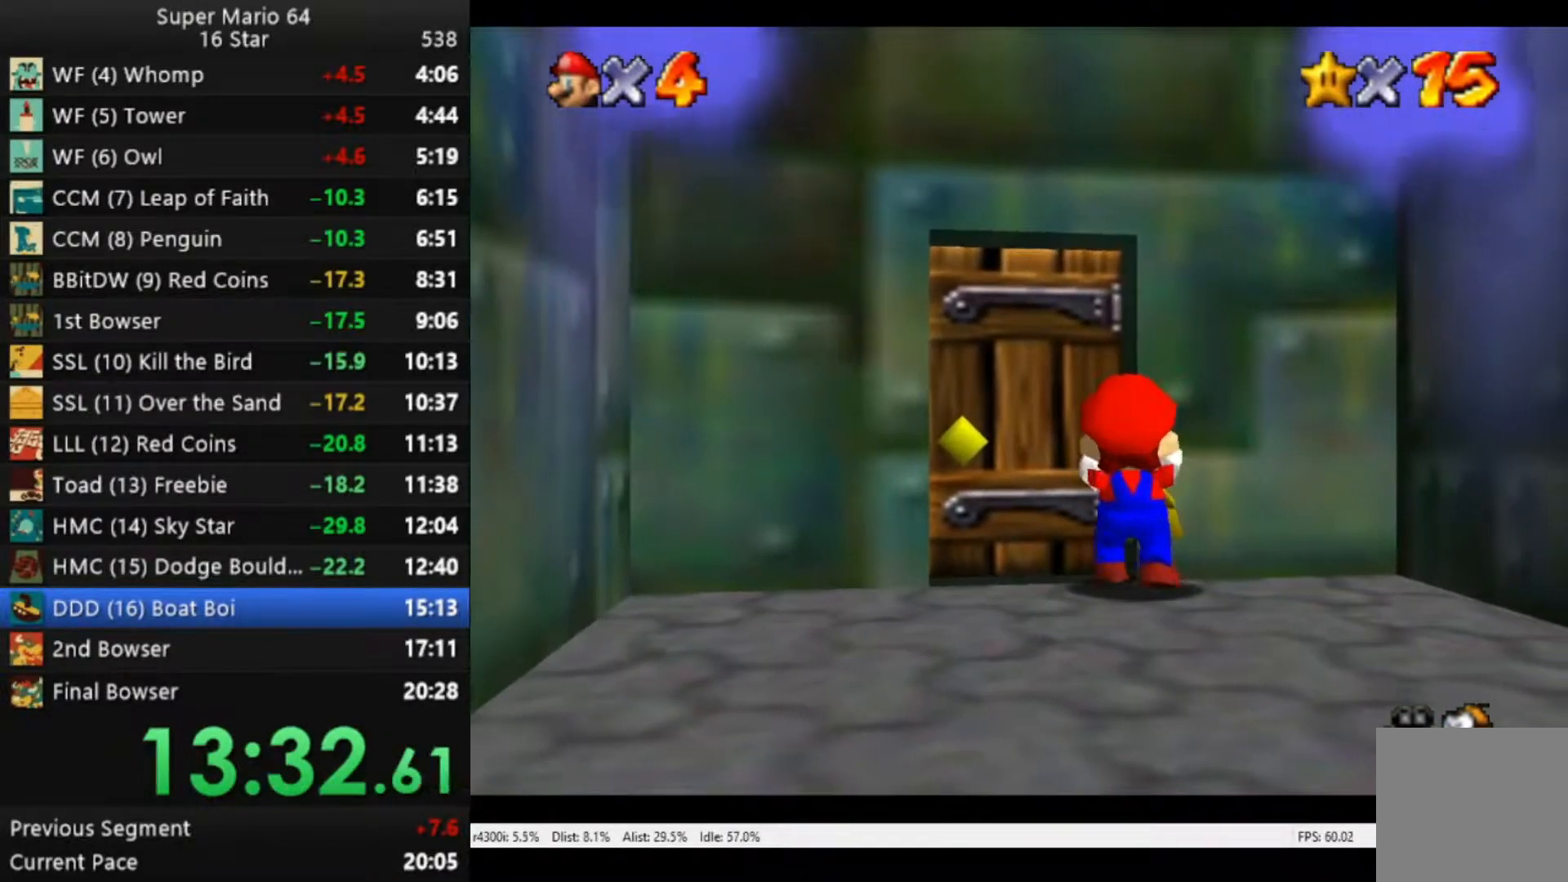
{"buttons": [], "left_stick": "up-left", "right_stick": "center", "events": []}
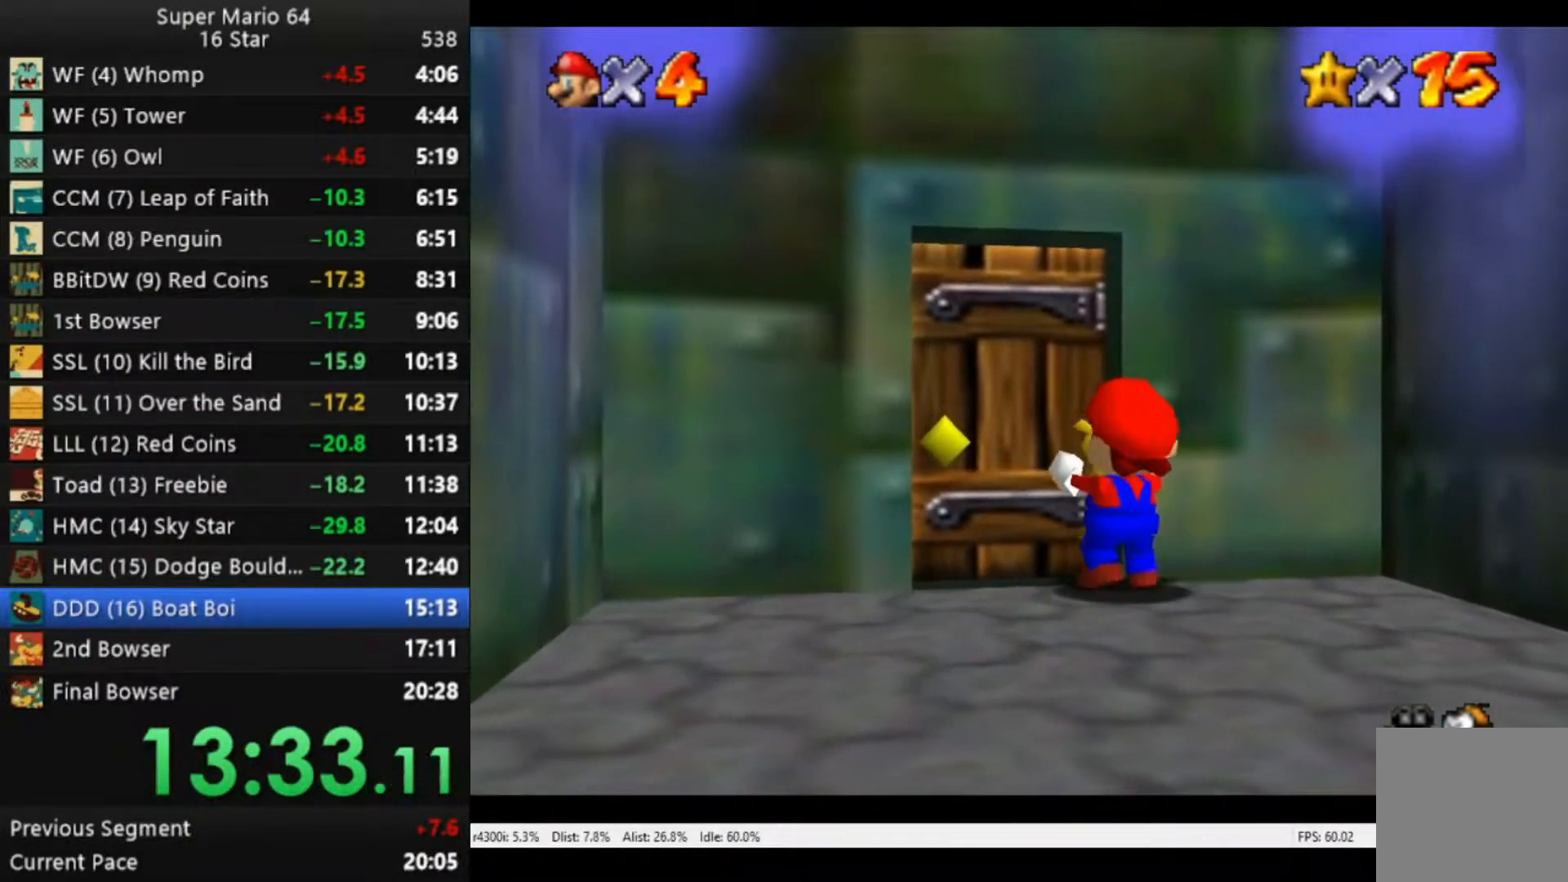
{"buttons": [], "left_stick": "up-left", "right_stick": "center", "events": []}
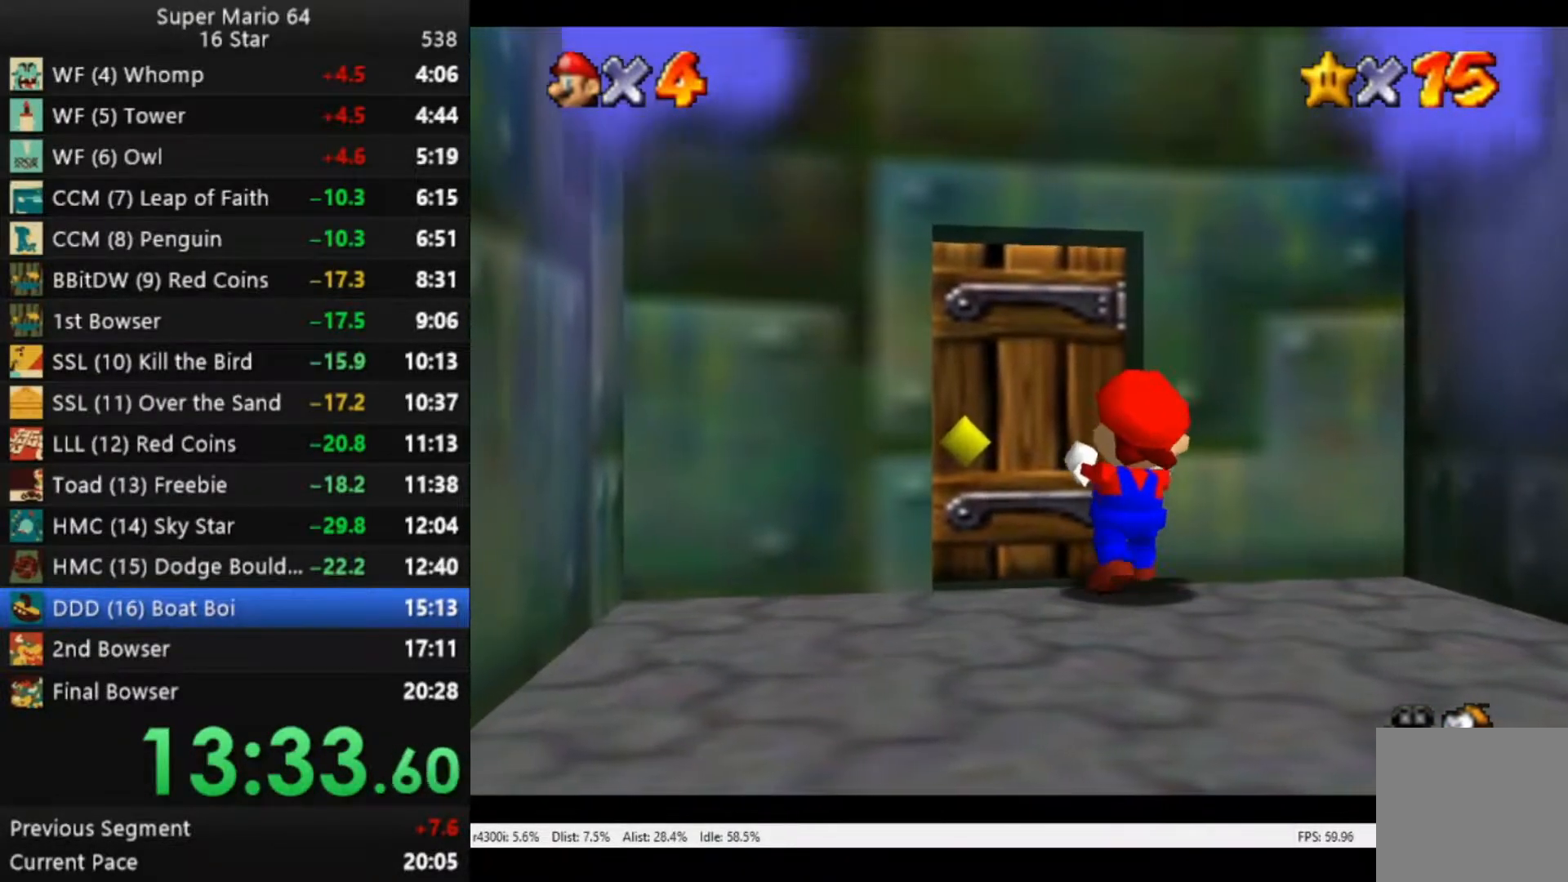
{"buttons": [], "left_stick": "up-left", "right_stick": "center", "events": []}
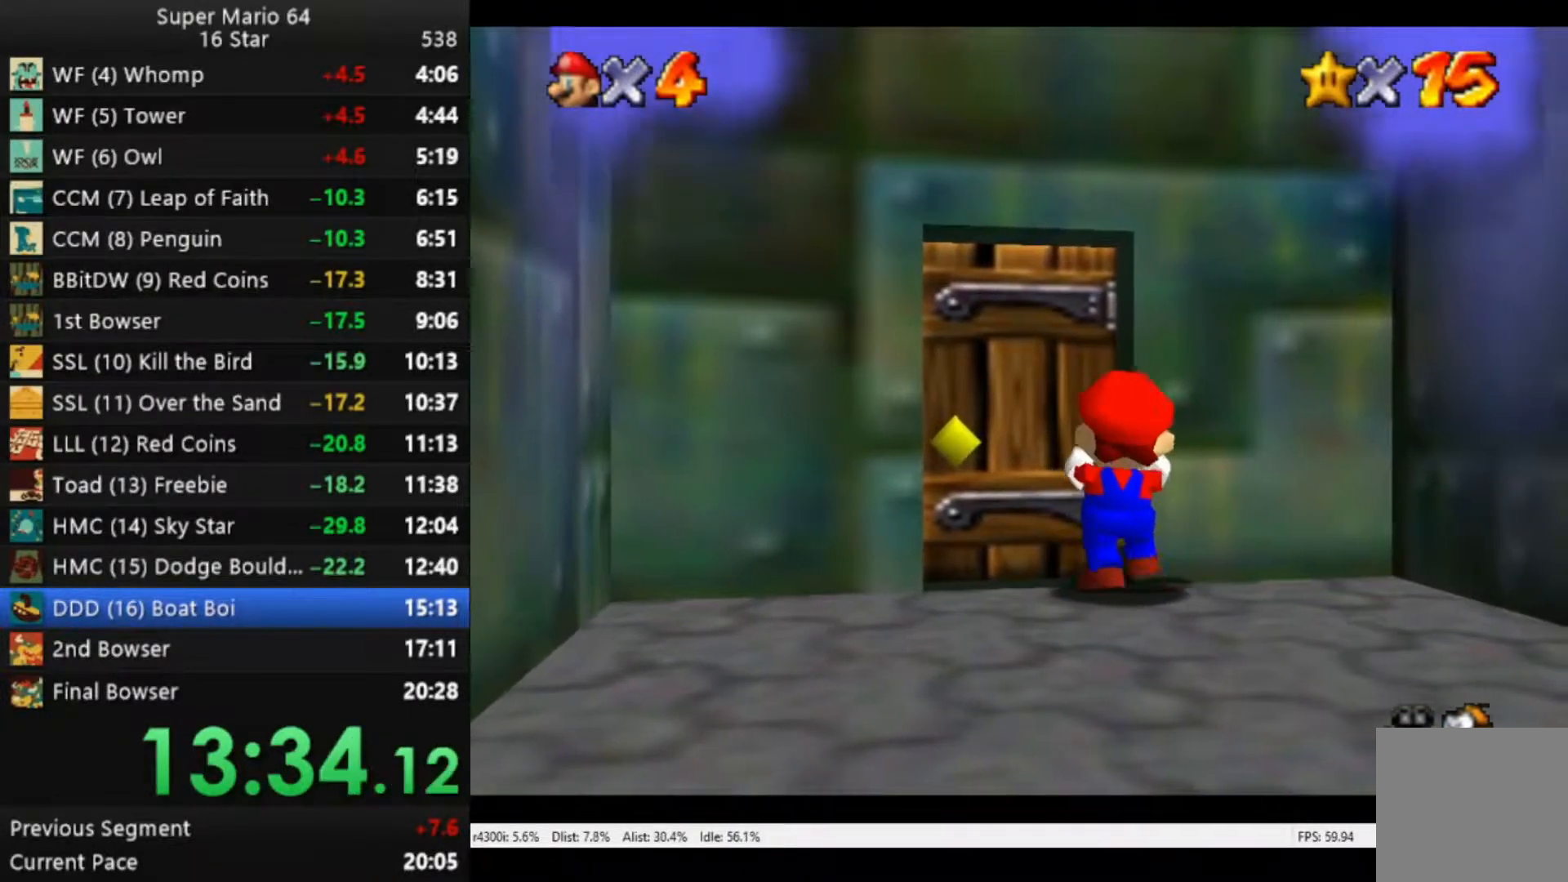
{"buttons": [], "left_stick": "up-left", "right_stick": "center", "events": []}
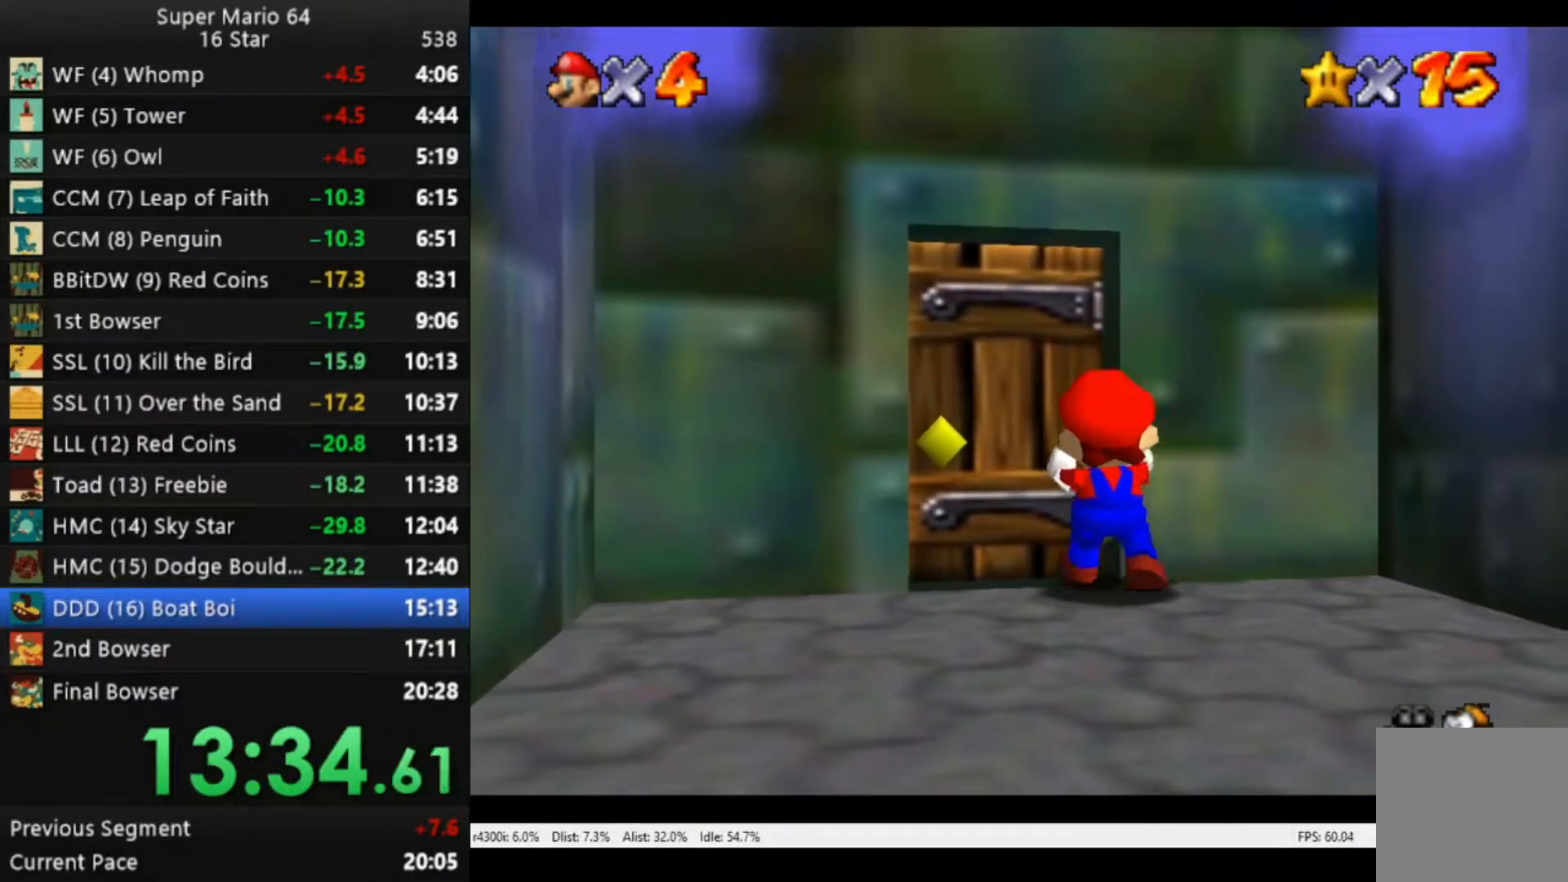
{"buttons": ["R2"], "left_stick": "up-left", "right_stick": "center", "events": [[317, "R2", "down"]]}
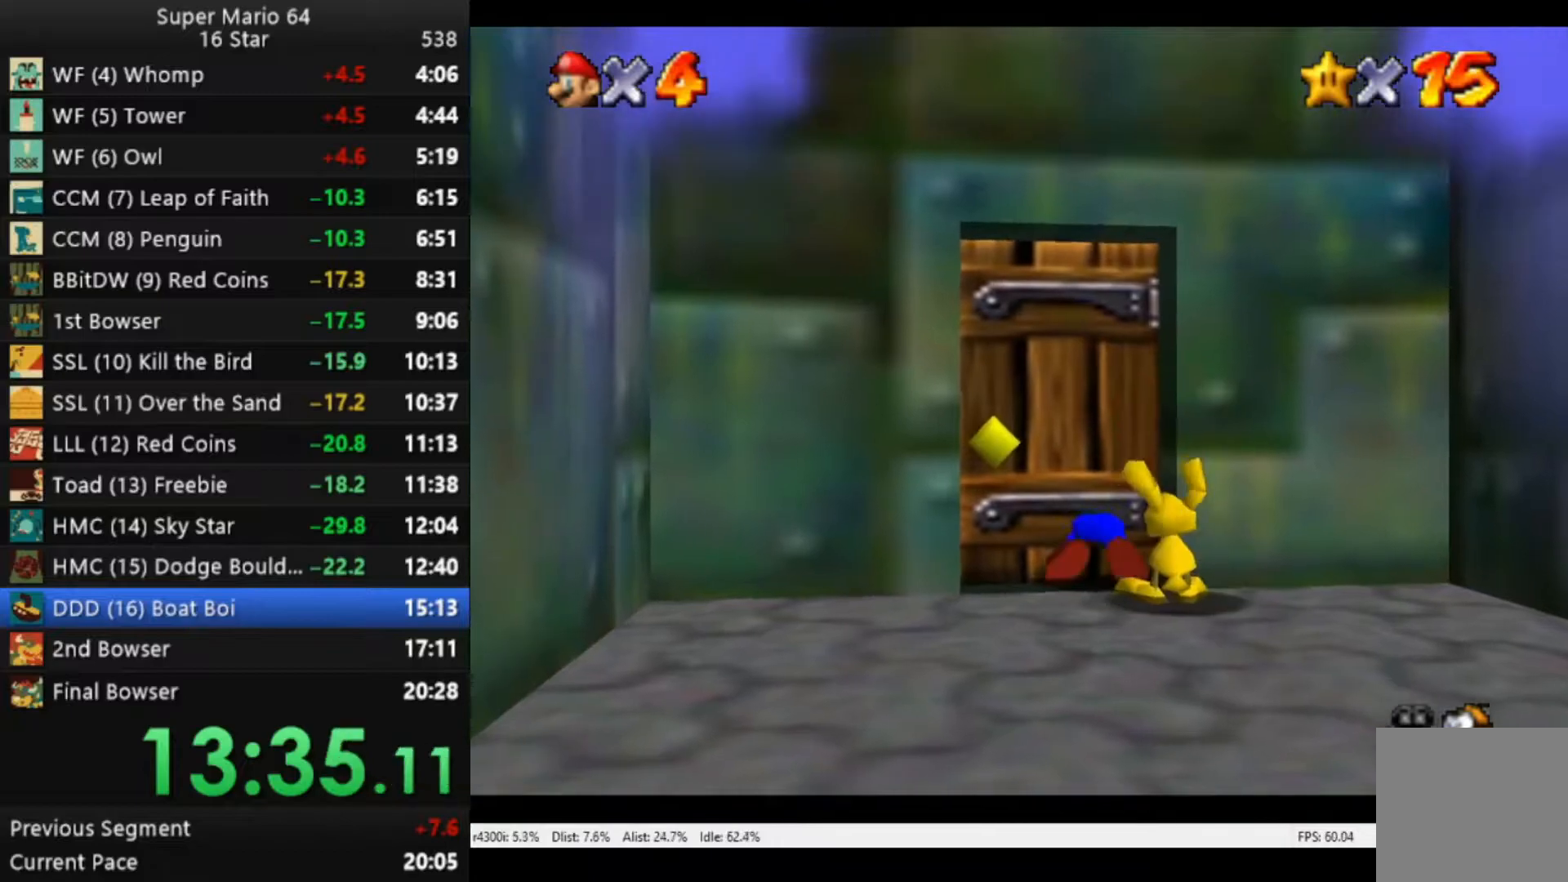
{"buttons": ["R2"], "left_stick": "down-right", "right_stick": "center", "events": [[50, "left_stick", "up-right"], [183, "left_stick", "right"], [317, "left_stick", "down-right"]]}
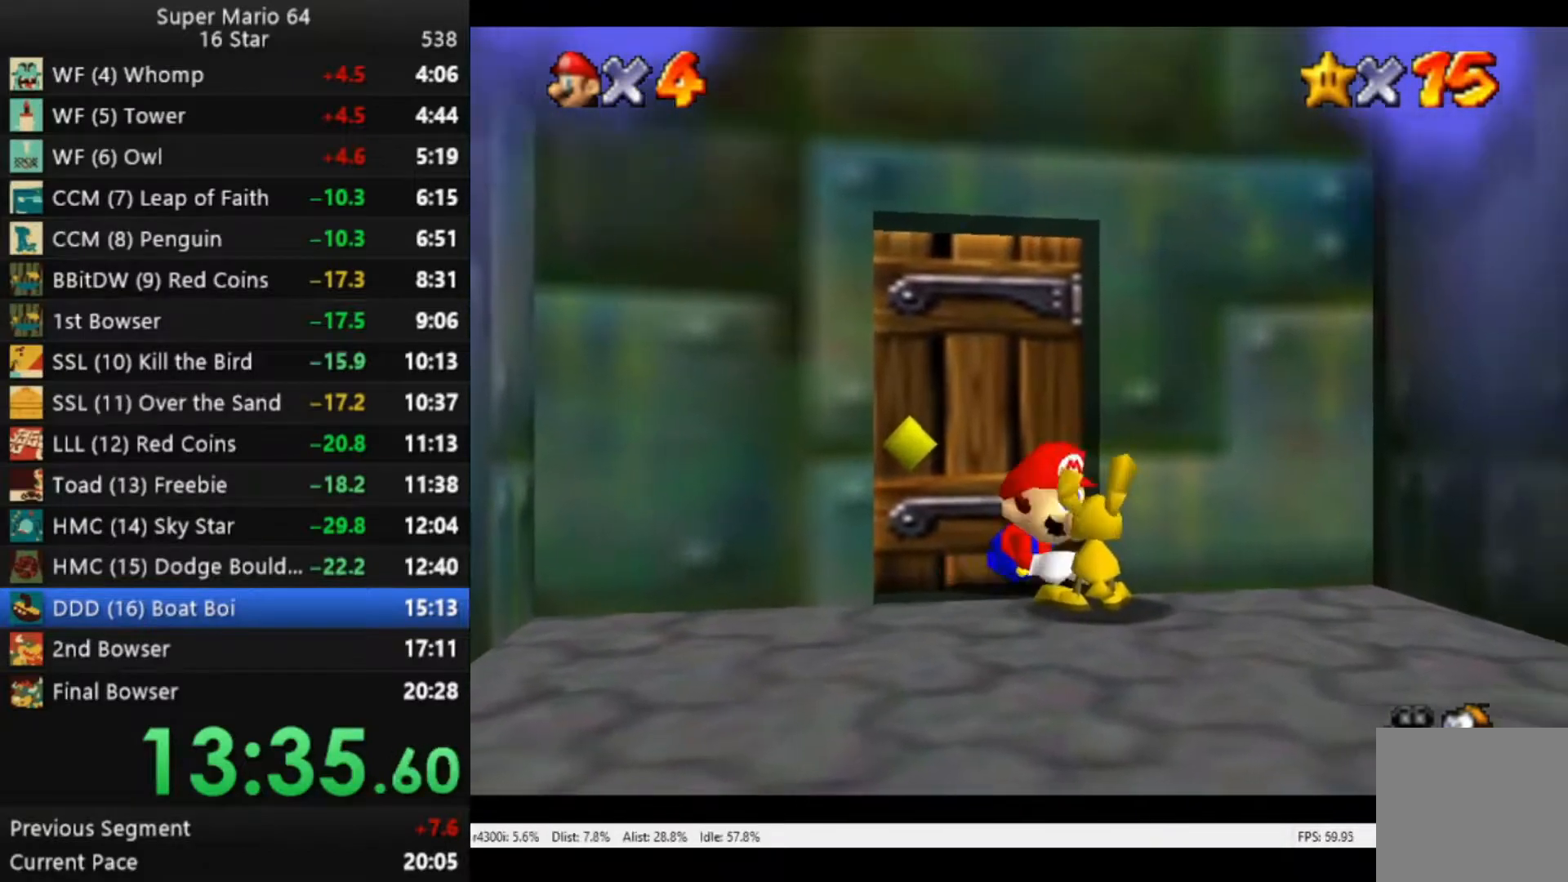
{"buttons": [], "left_stick": "center", "right_stick": "center", "events": [[317, "R2", "up"], [317, "left_stick", "center"]]}
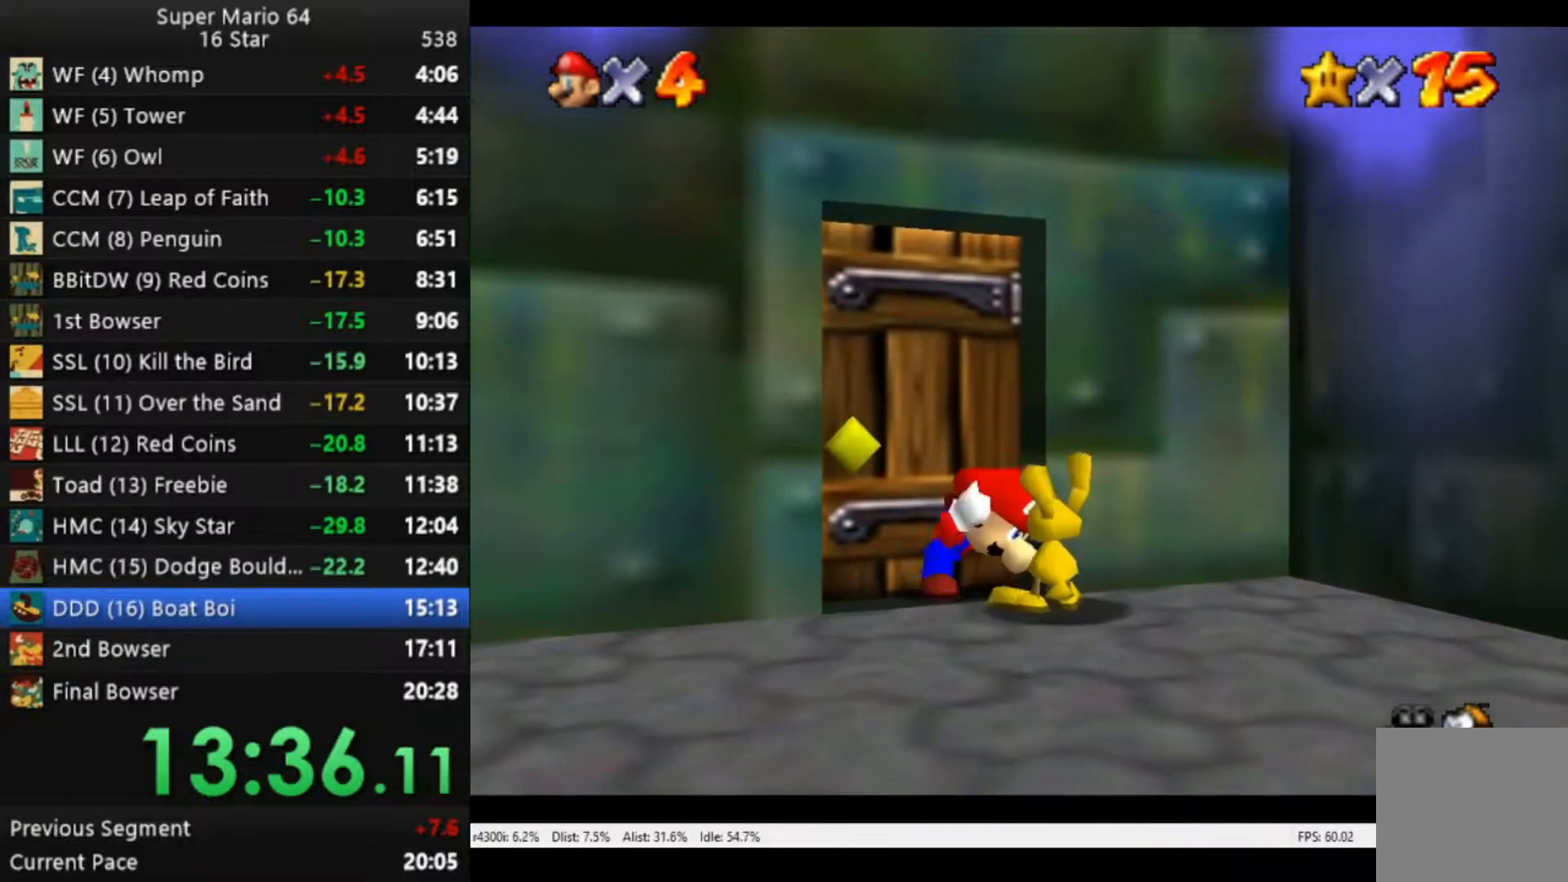
{"buttons": ["B"], "left_stick": "center", "right_stick": "center", "events": [[483, "B", "down"]]}
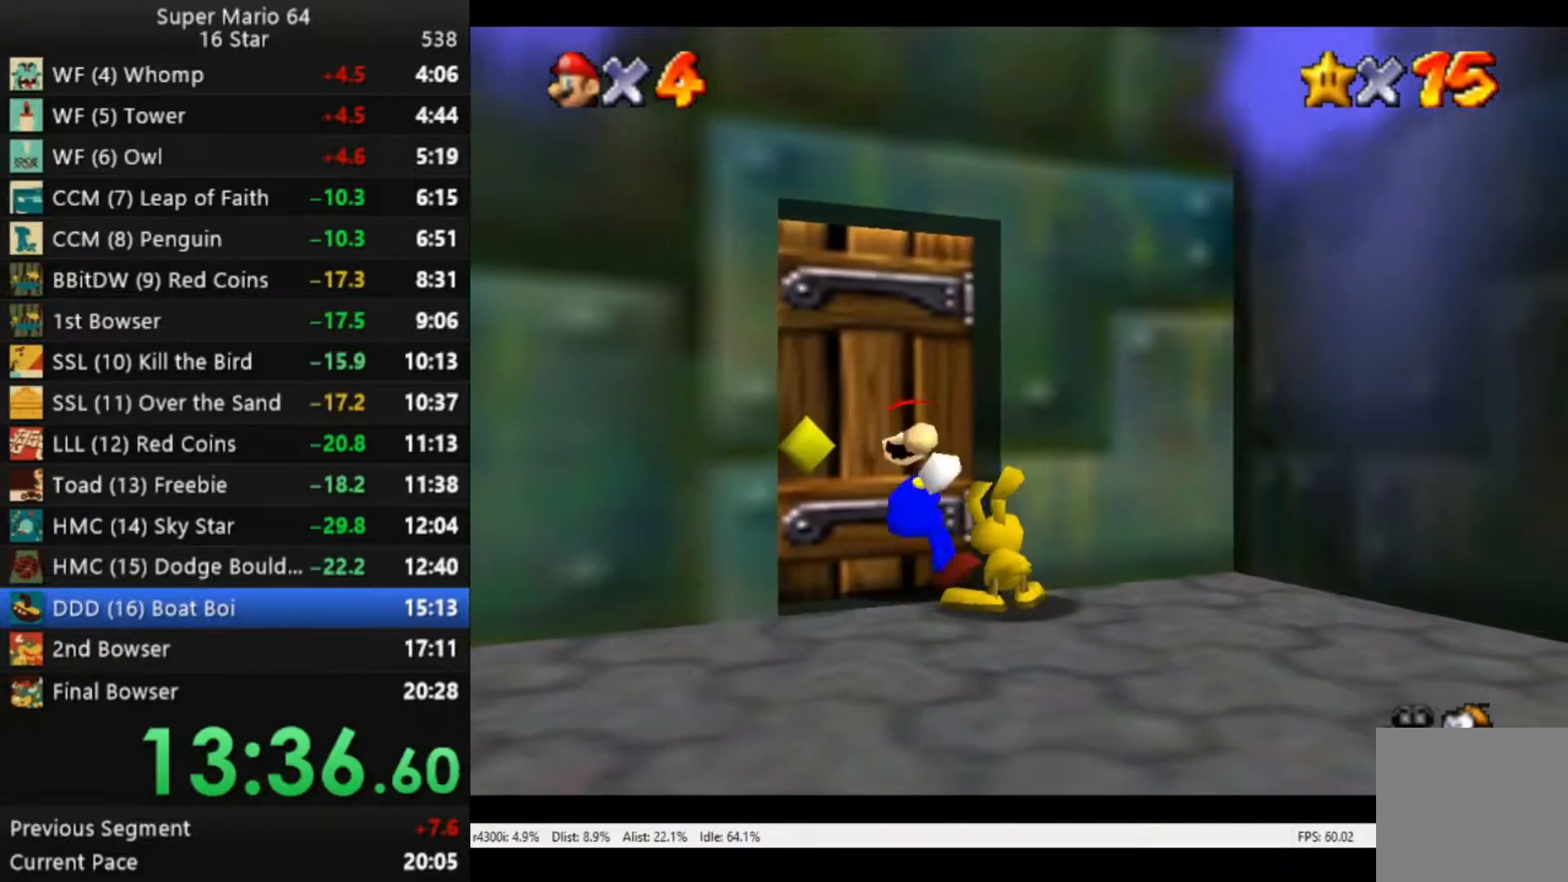
{"buttons": [], "left_stick": "down-right", "right_stick": "center", "events": [[217, "B", "up"], [450, "left_stick", "down-right"]]}
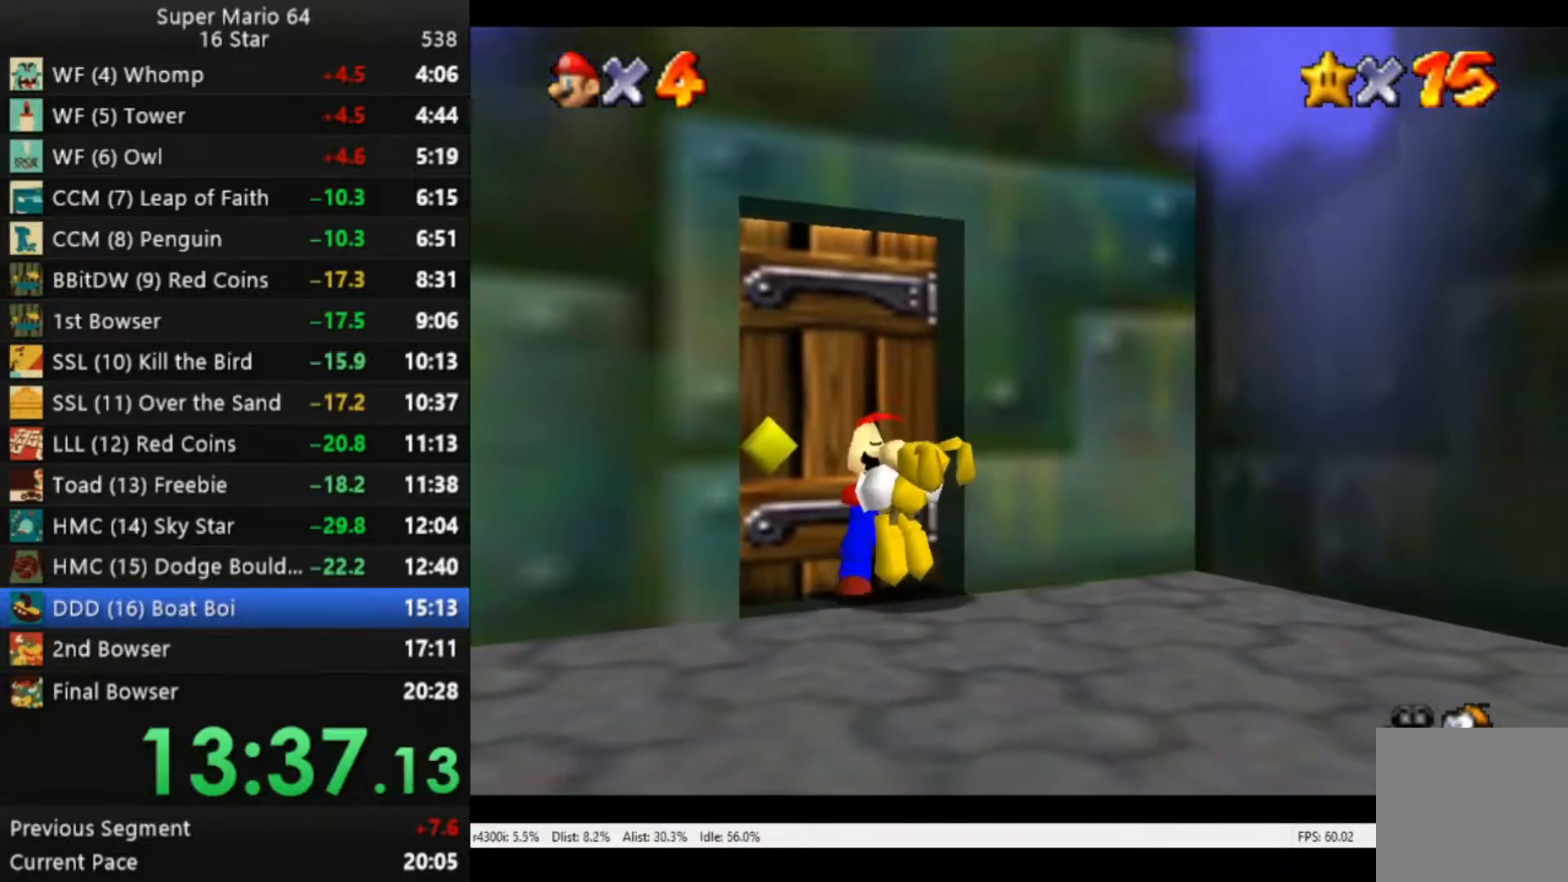
{"buttons": [], "left_stick": "up-left", "right_stick": "center", "events": [[117, "A", "down"], [217, "A", "up"], [350, "left_stick", "center"], [417, "left_stick", "up-left"]]}
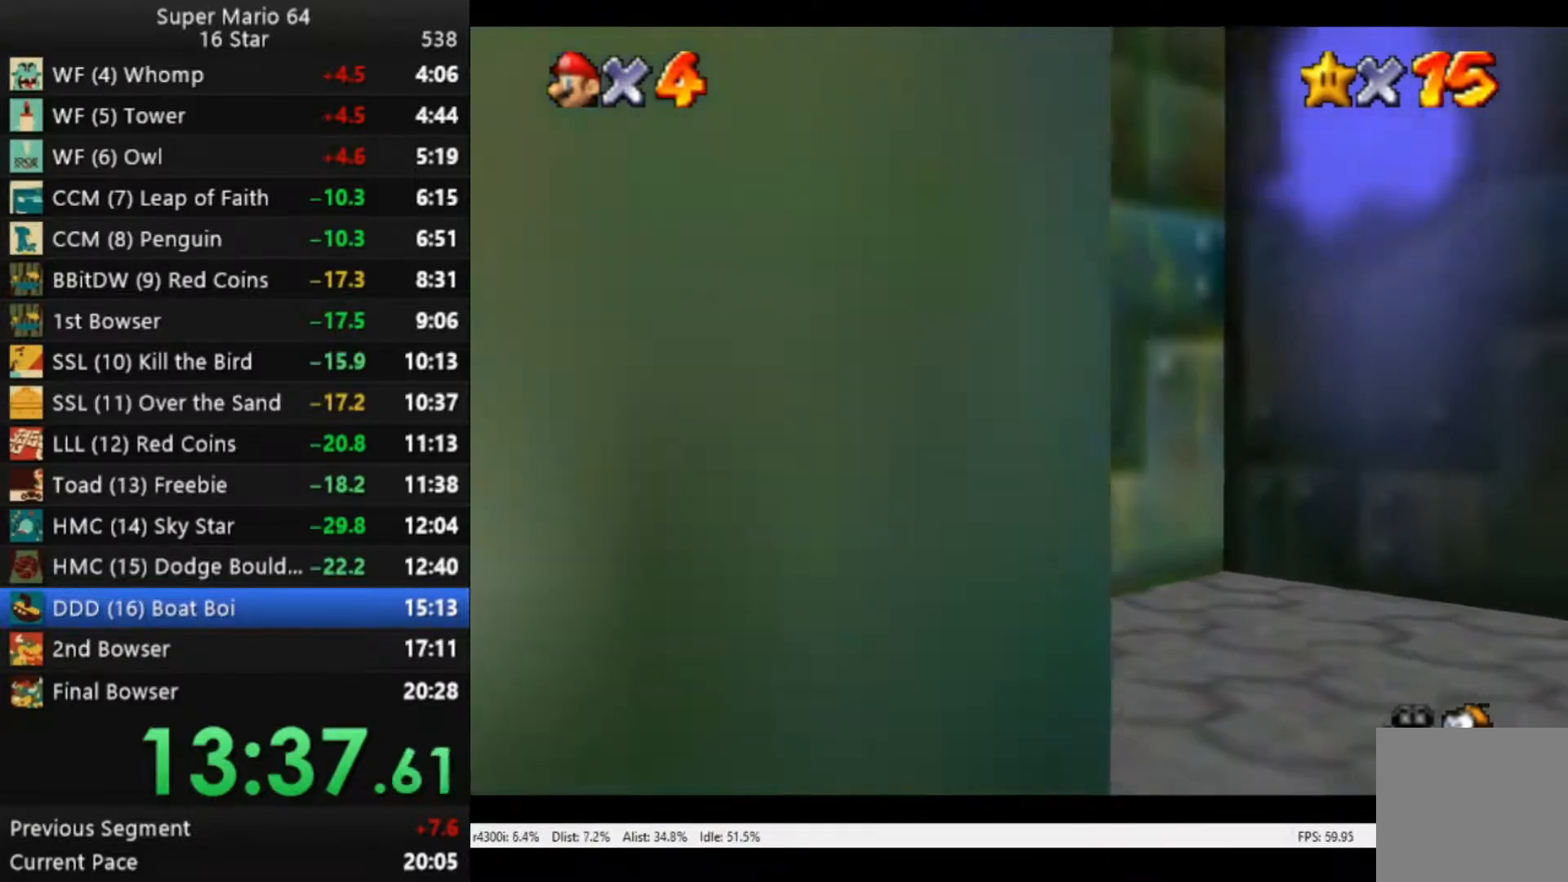
{"buttons": [], "left_stick": "up-left", "right_stick": "center", "events": []}
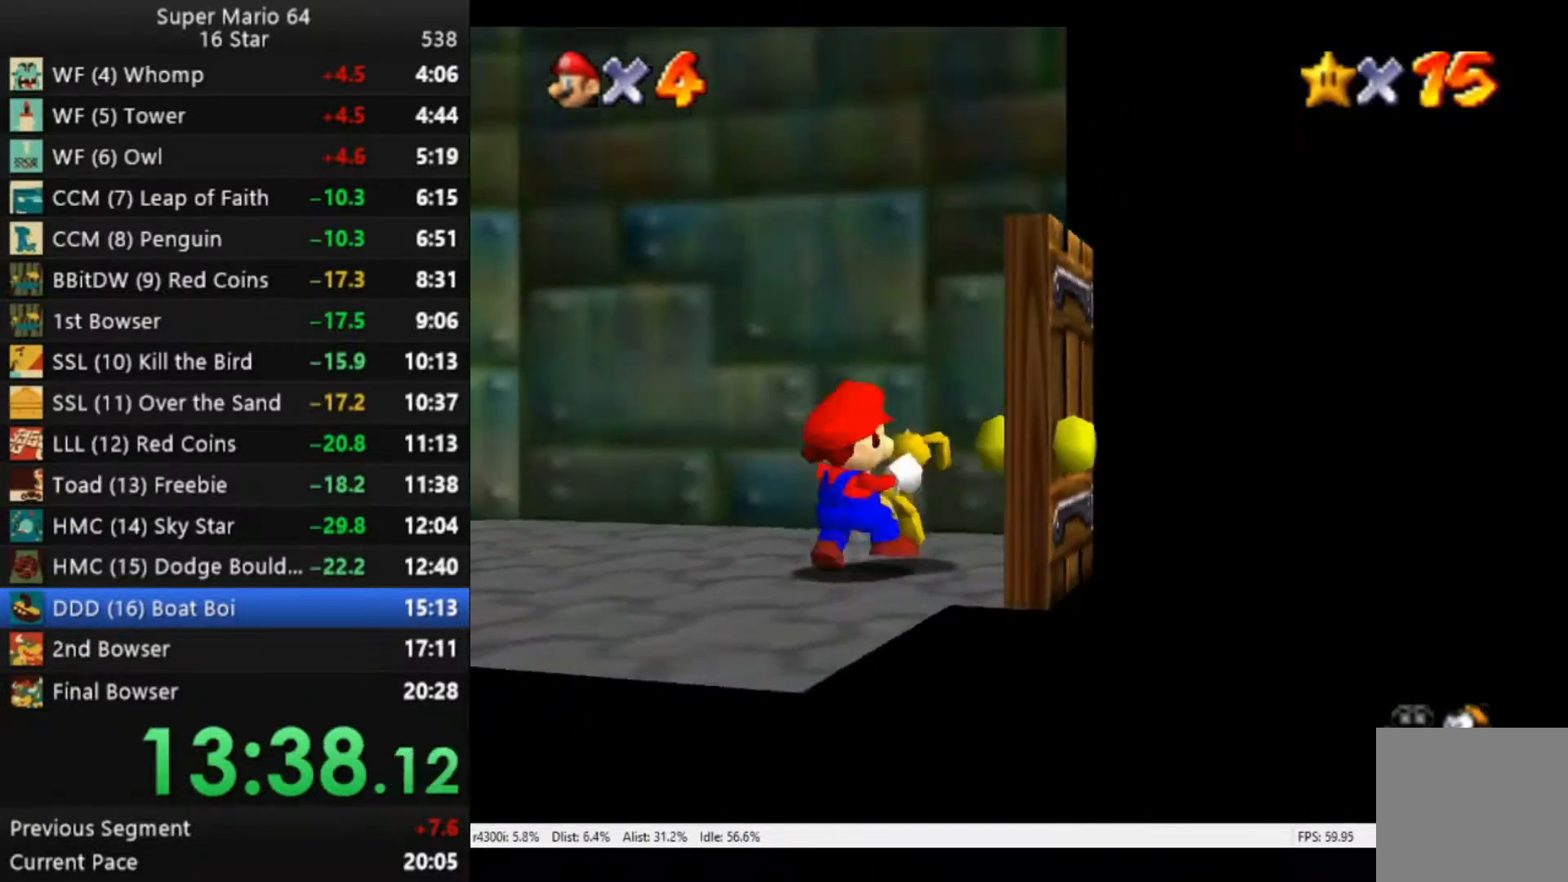
{"buttons": ["A"], "left_stick": "left", "right_stick": "center", "events": [[183, "left_stick", "left"], [450, "A", "down"]]}
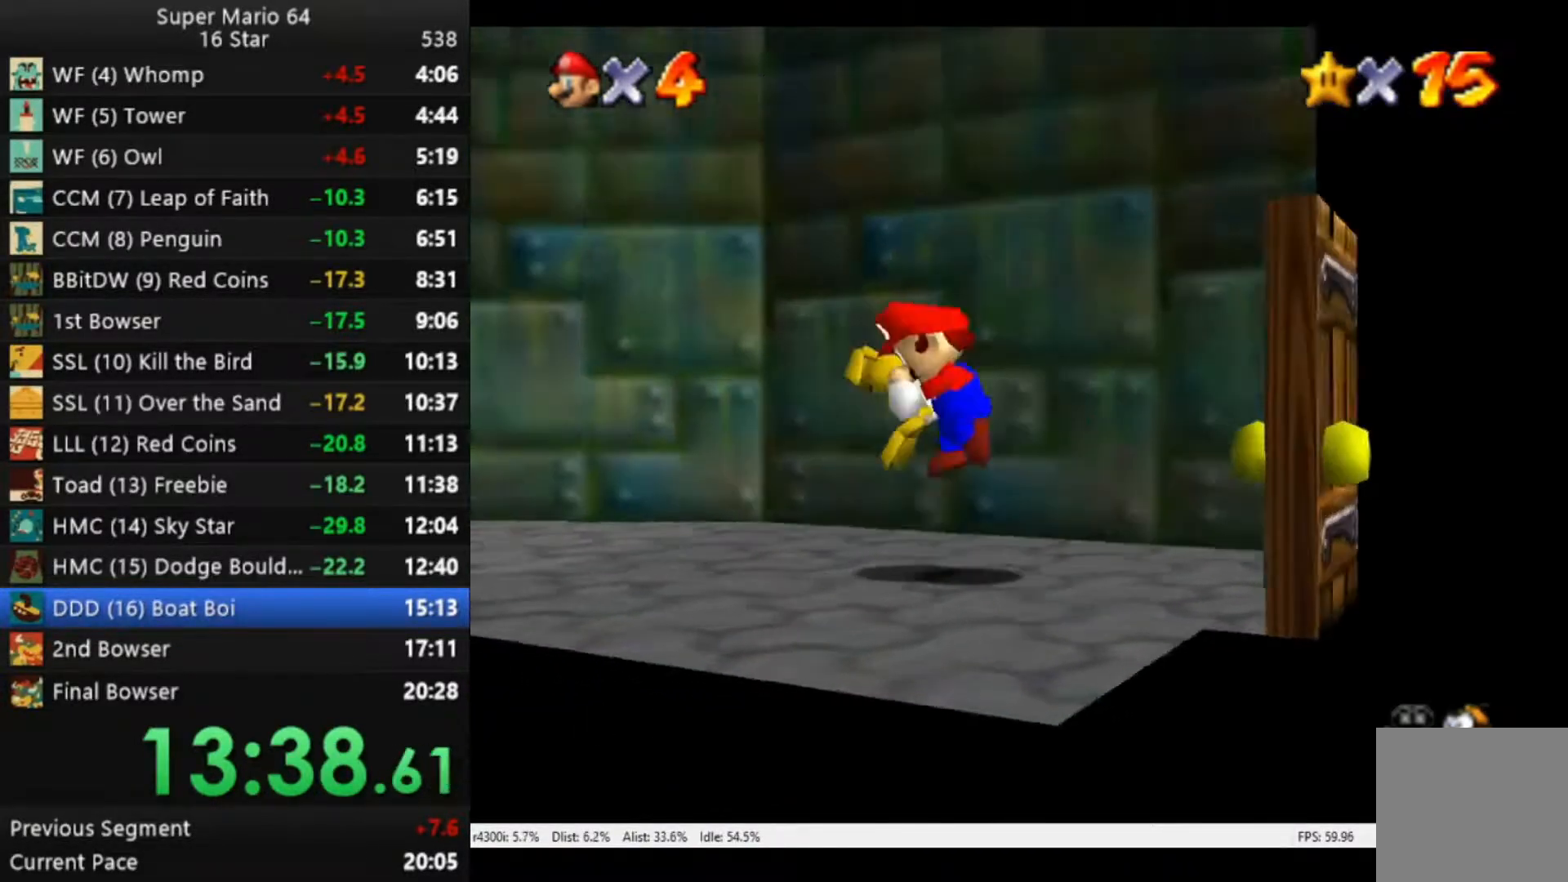
{"buttons": ["A"], "left_stick": "up-left", "right_stick": "center", "events": [[50, "A", "up"], [367, "left_stick", "up-left"], [483, "A", "down"]]}
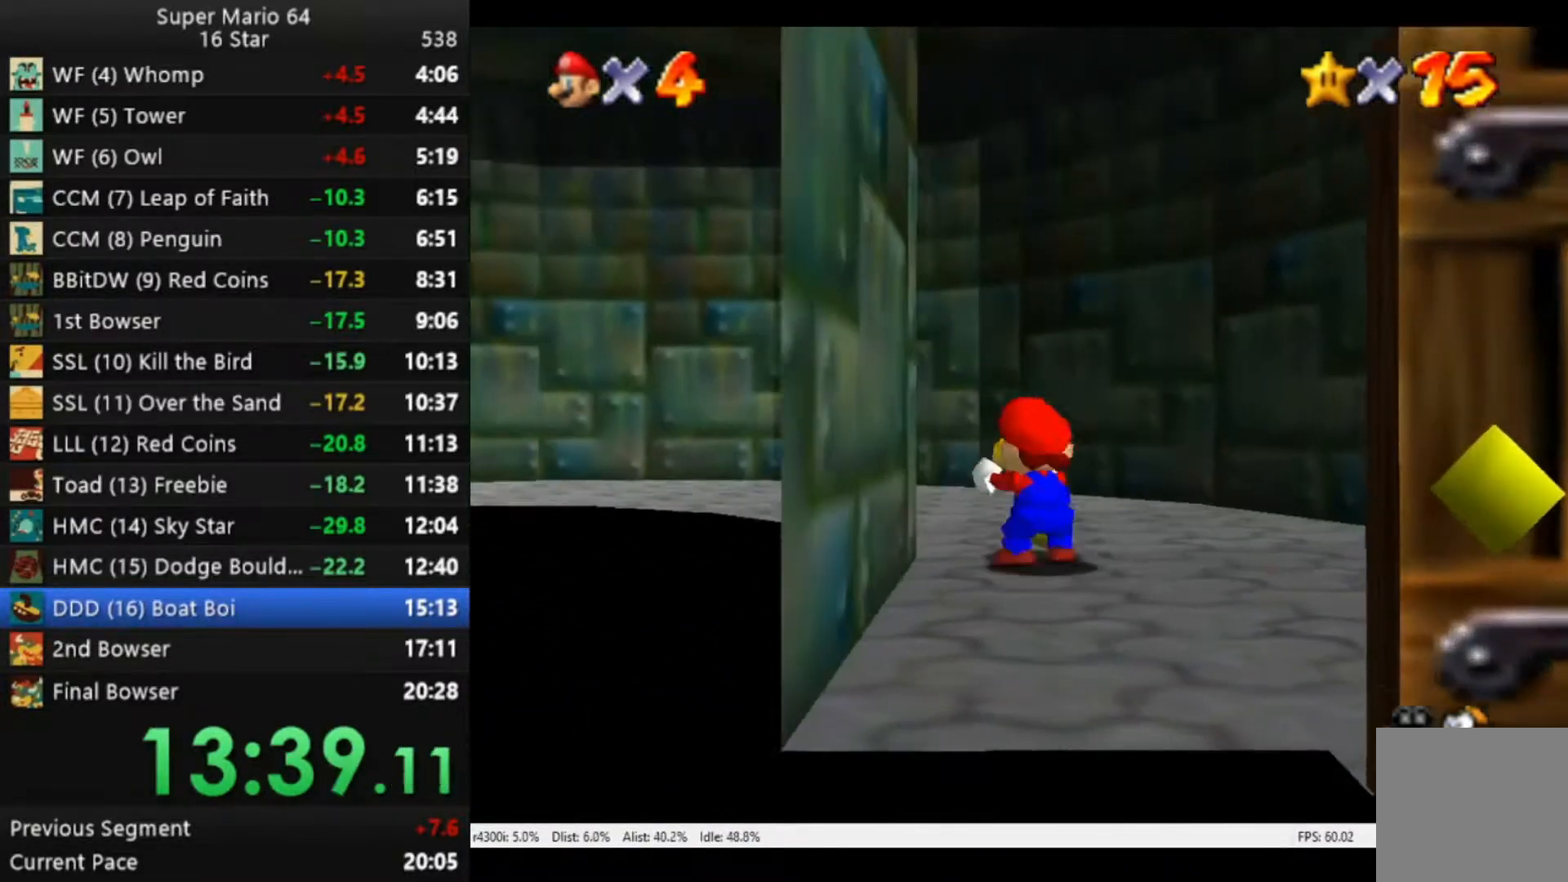
{"buttons": [], "left_stick": "up-left", "right_stick": "center", "events": [[117, "A", "up"]]}